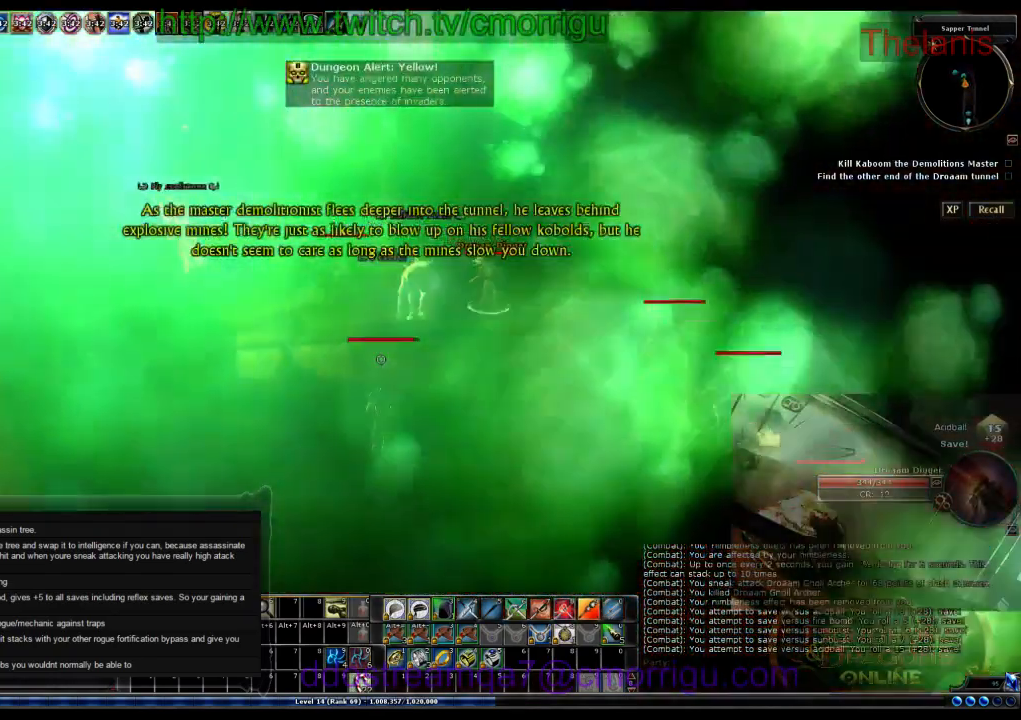
Gameplay with keyboard; each line is a JSON object with the keys held at the frame after it. "events" lists presses ("down") and releases ("up") of ".", "/", "0", "1", "2", "3", "4", "5", "6", "7", "8", "9", "a", "b", "backslash", "backspace", "c", "caps_lock", "comma", "ctrl_l", "ctrl_r", "d", "e", "equals", "escape", "f", "f1", "f10", "f11", "f12", "f2", "f3", "f4", "f5", "f6", "f7", "f8", "f9", "g", "h", "i", "j", "k", "l", "lbracket", "m", "minus", "n", "o", "p", "q", "quote", "r", "rbracket", "return", "s", "semicolon", "shift_l", "shift_r", "space", "t", "tab", "tilde", "u", "v", "w", "x", "y" and "z" between this image and that frame as [ms after this image, input, new state], when the widget could be followed in between. No other keys are recorded. Mouse input is not recorded.
{"keys": ["w"], "events": []}
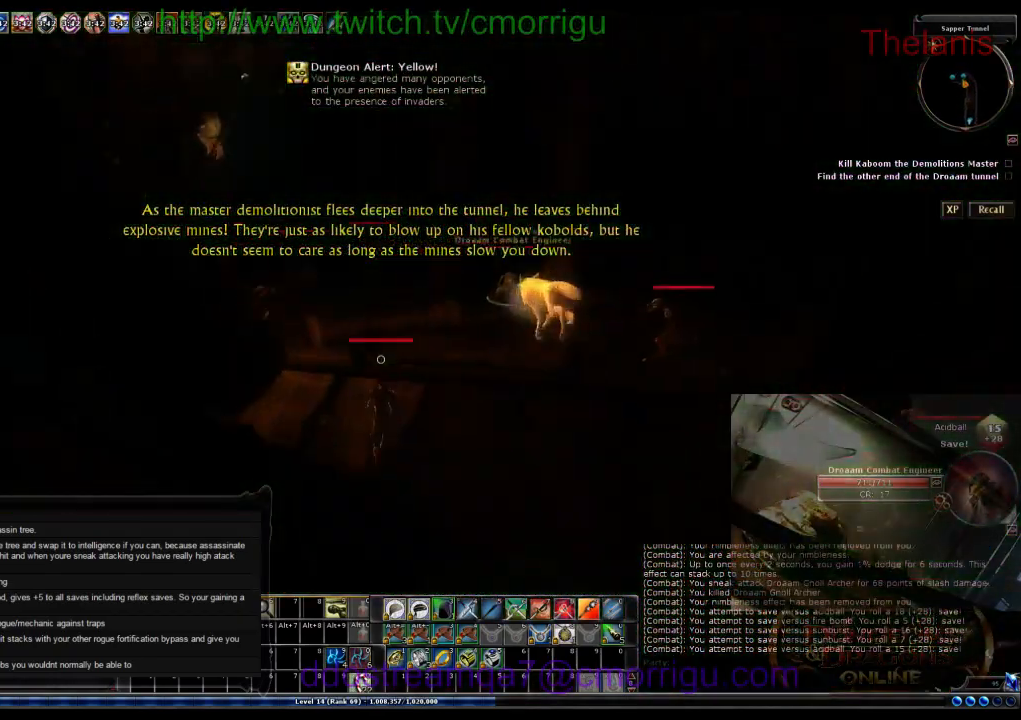
{"keys": ["w"], "events": []}
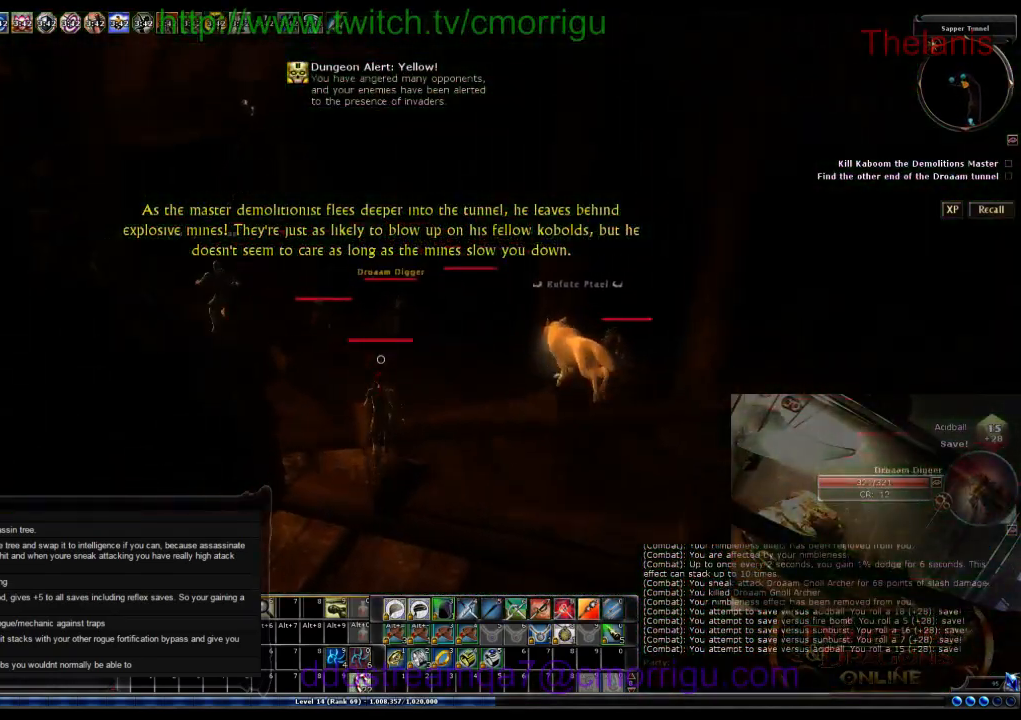
{"keys": ["w"], "events": []}
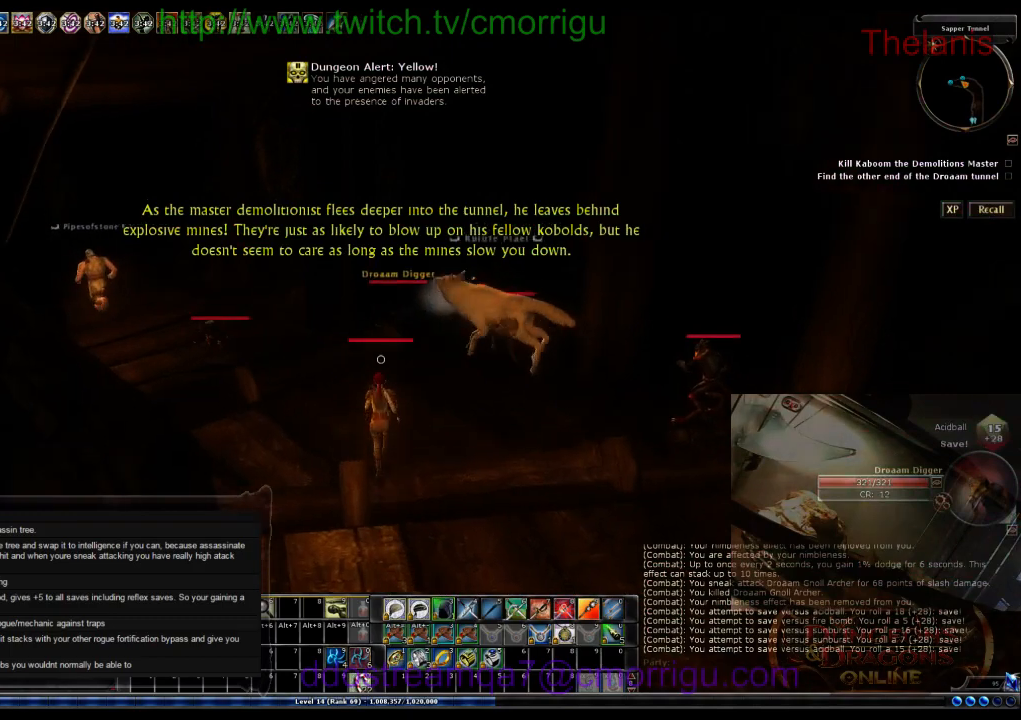
{"keys": ["w"], "events": []}
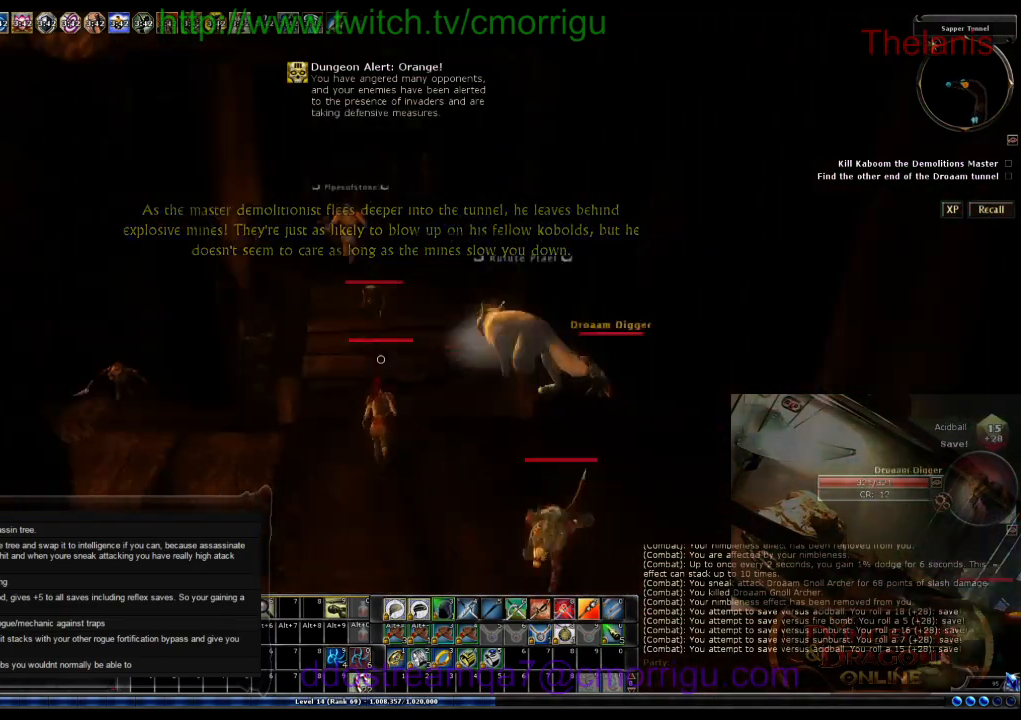
{"keys": ["w"], "events": []}
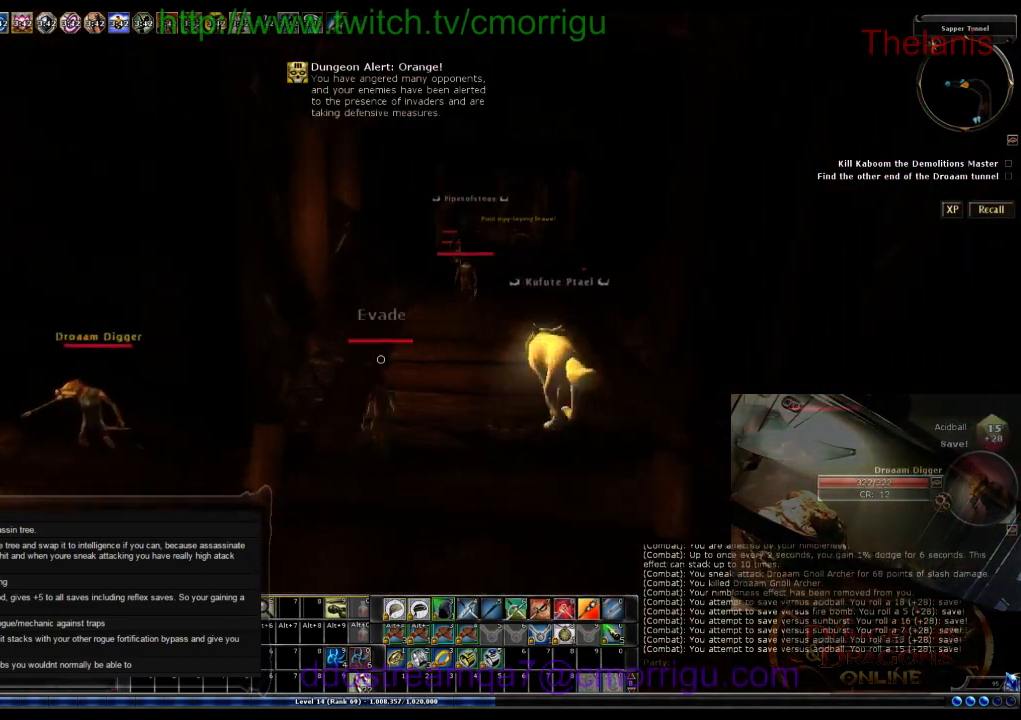
{"keys": ["w"], "events": []}
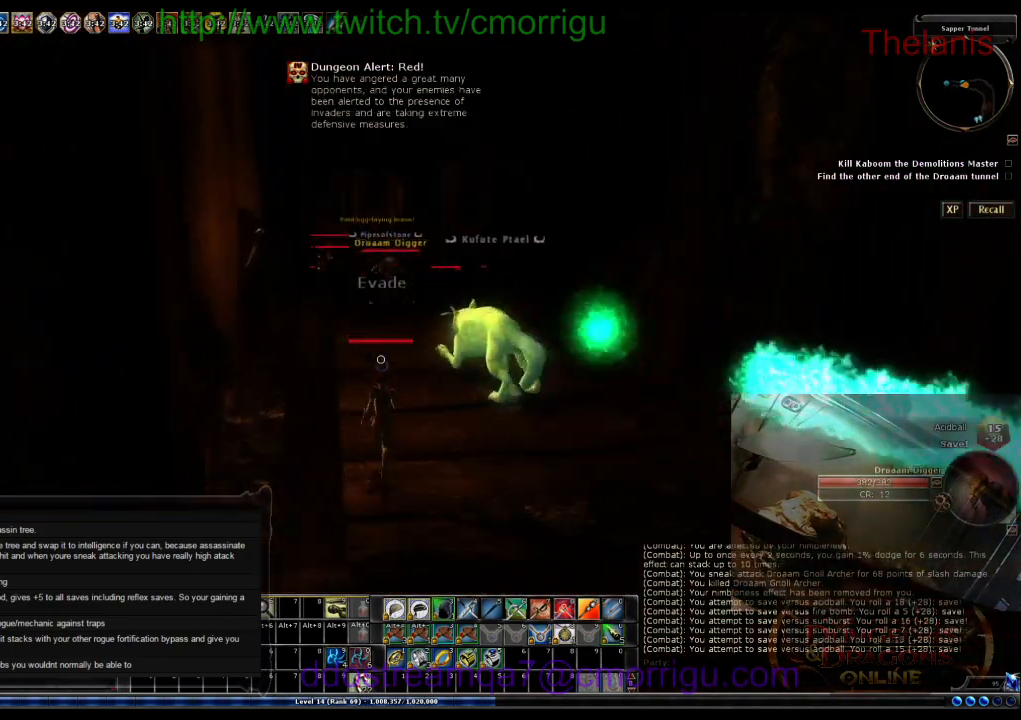
{"keys": ["w"], "events": []}
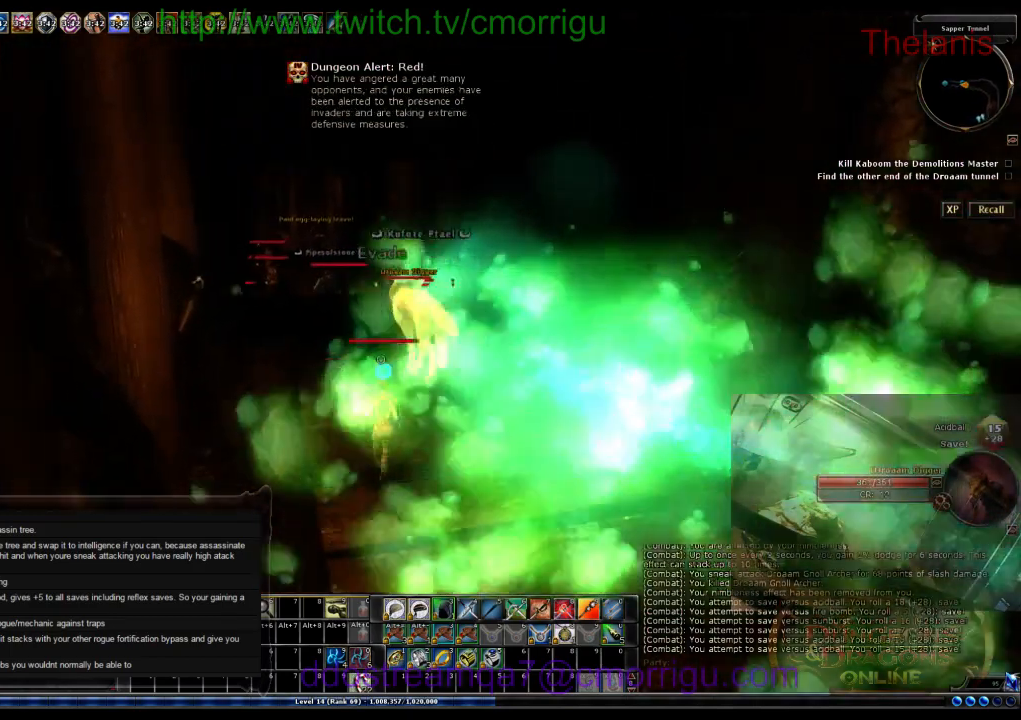
{"keys": ["w"], "events": []}
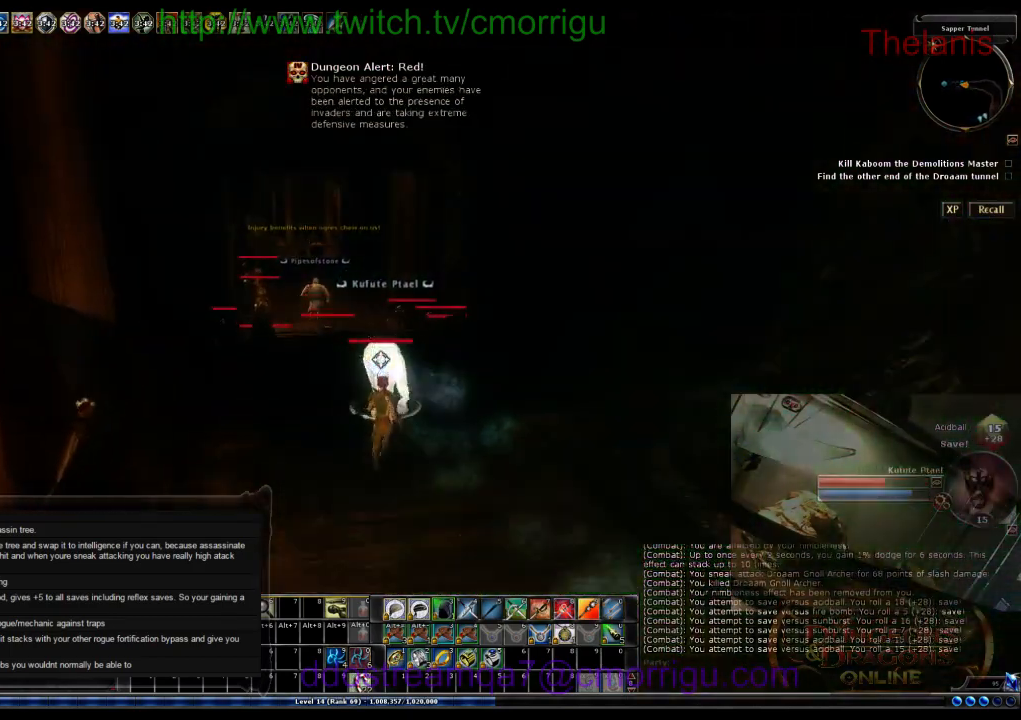
{"keys": ["w"], "events": []}
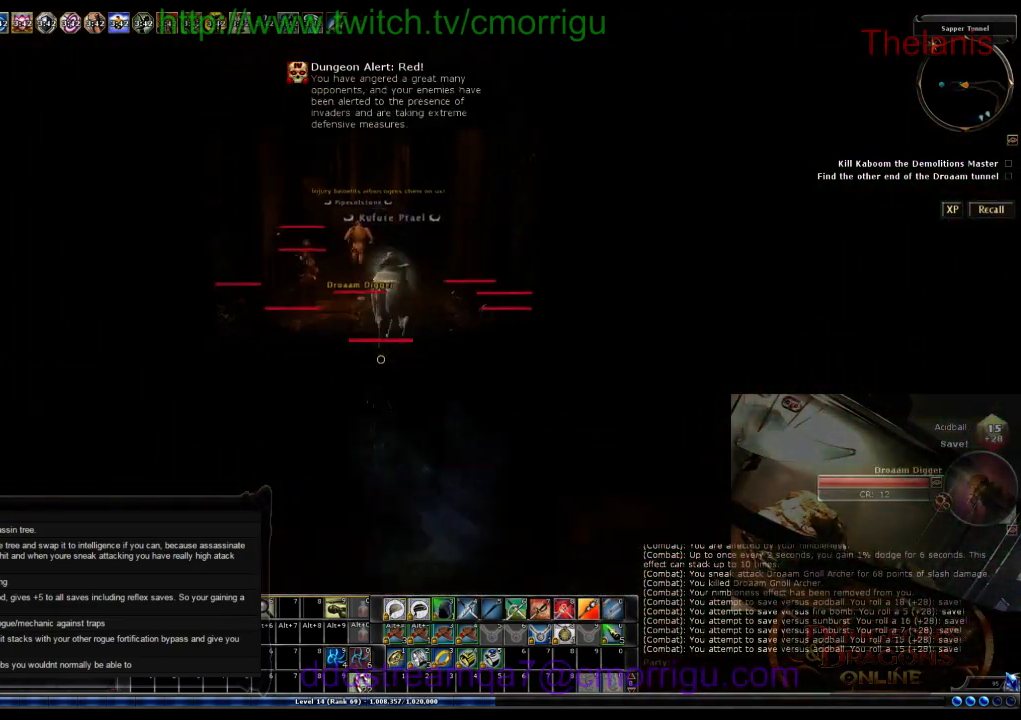
{"keys": ["w"], "events": []}
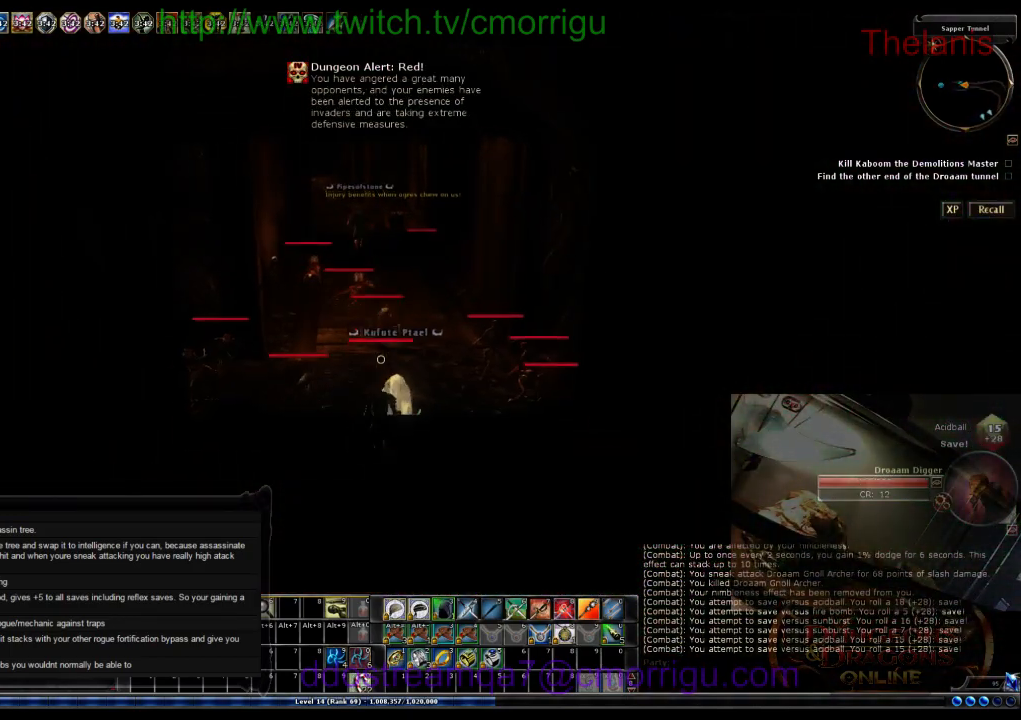
{"keys": ["w"], "events": []}
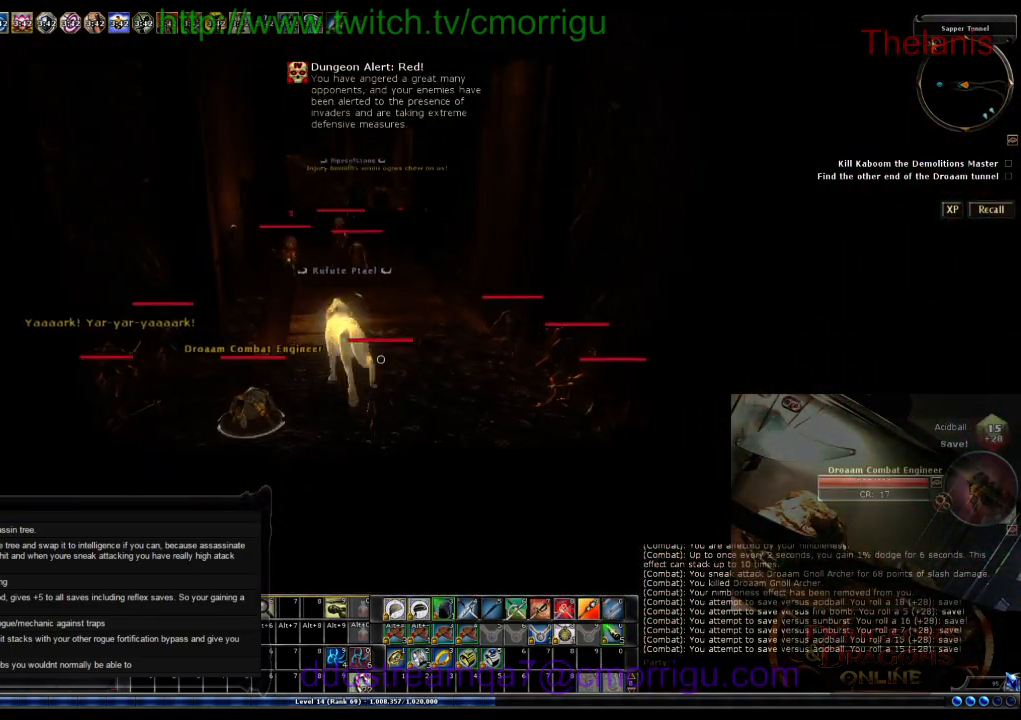
{"keys": ["w"], "events": []}
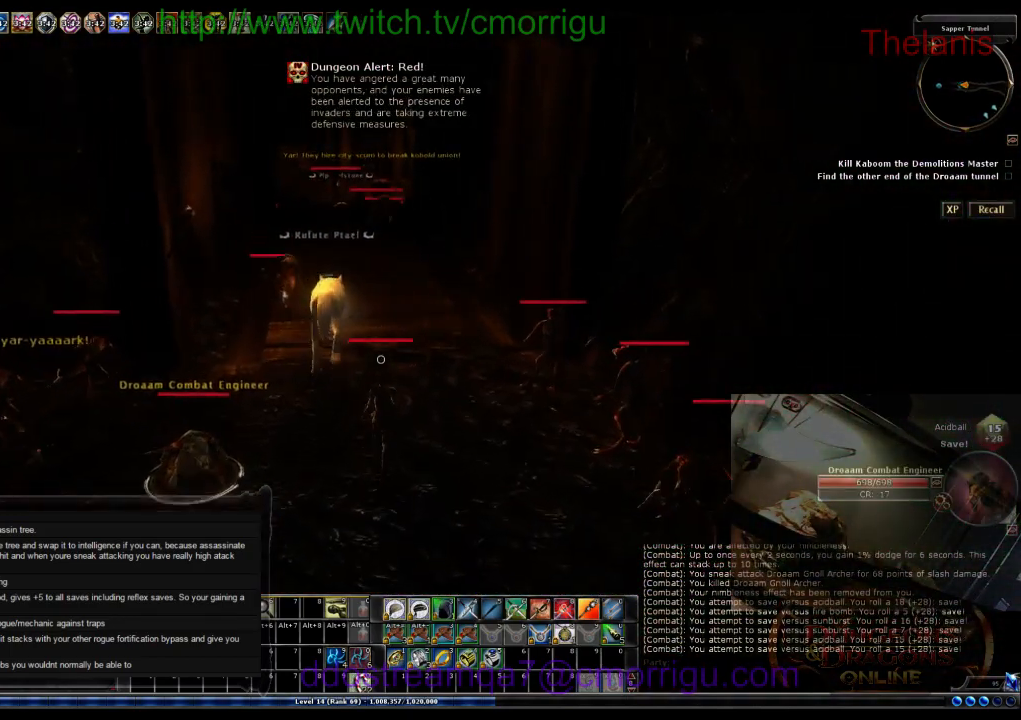
{"keys": ["w"], "events": []}
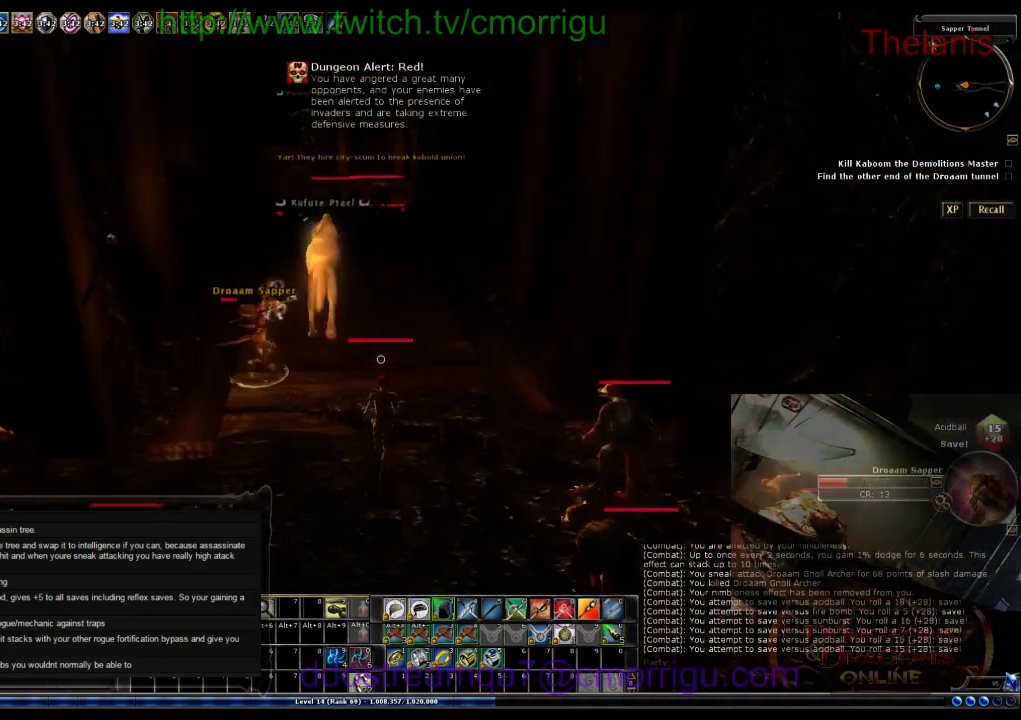
{"keys": ["w"], "events": []}
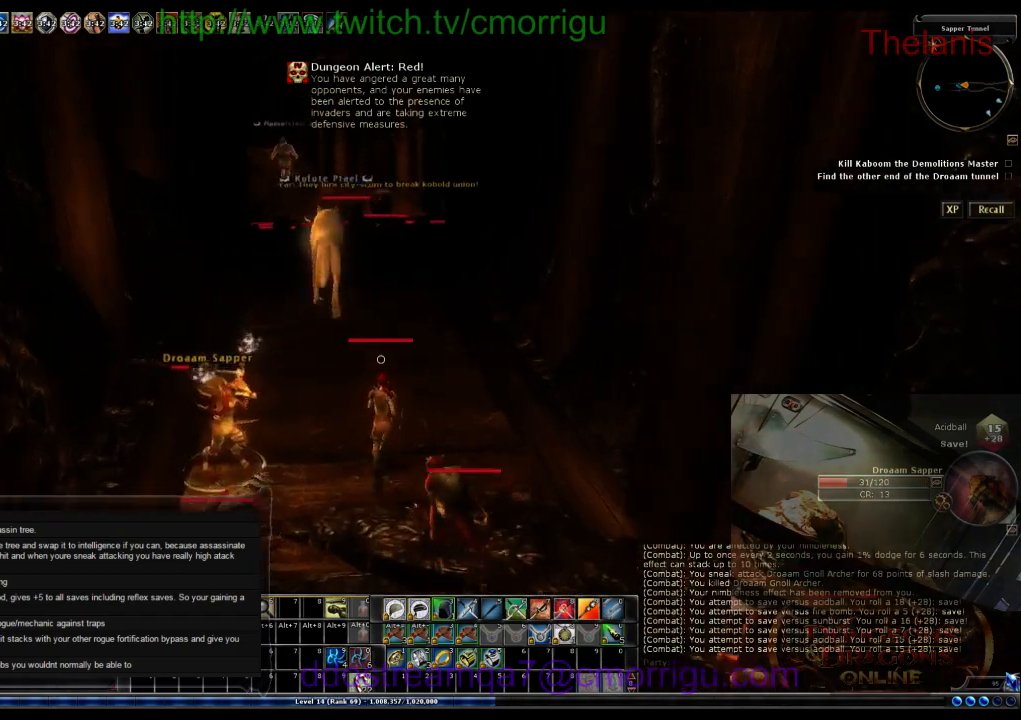
{"keys": ["w"], "events": []}
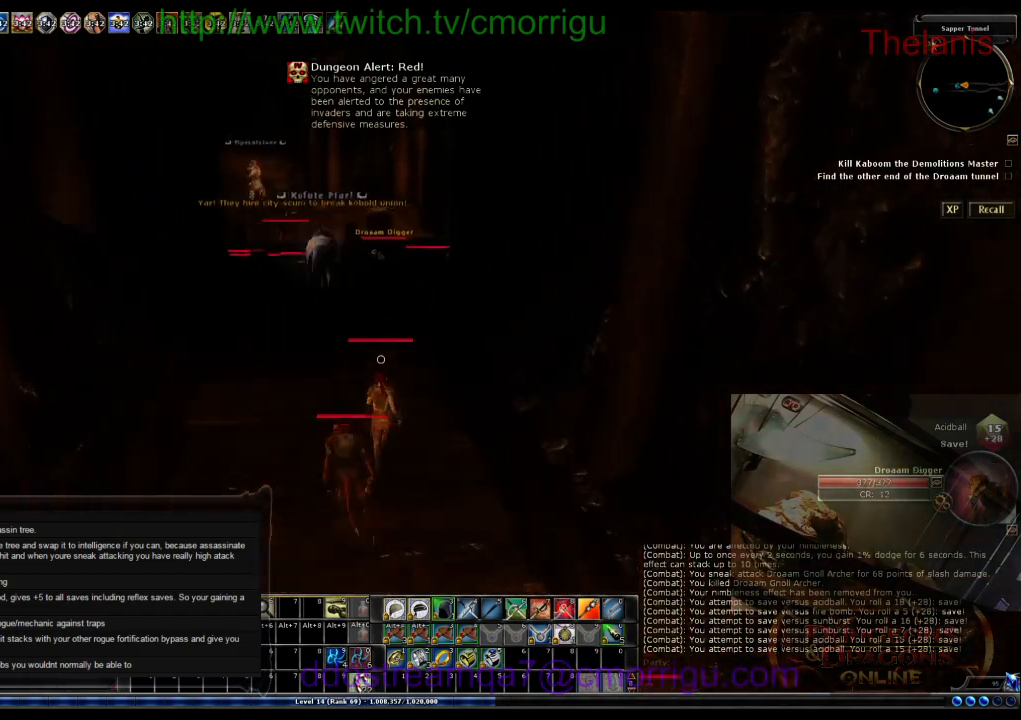
{"keys": ["w"], "events": []}
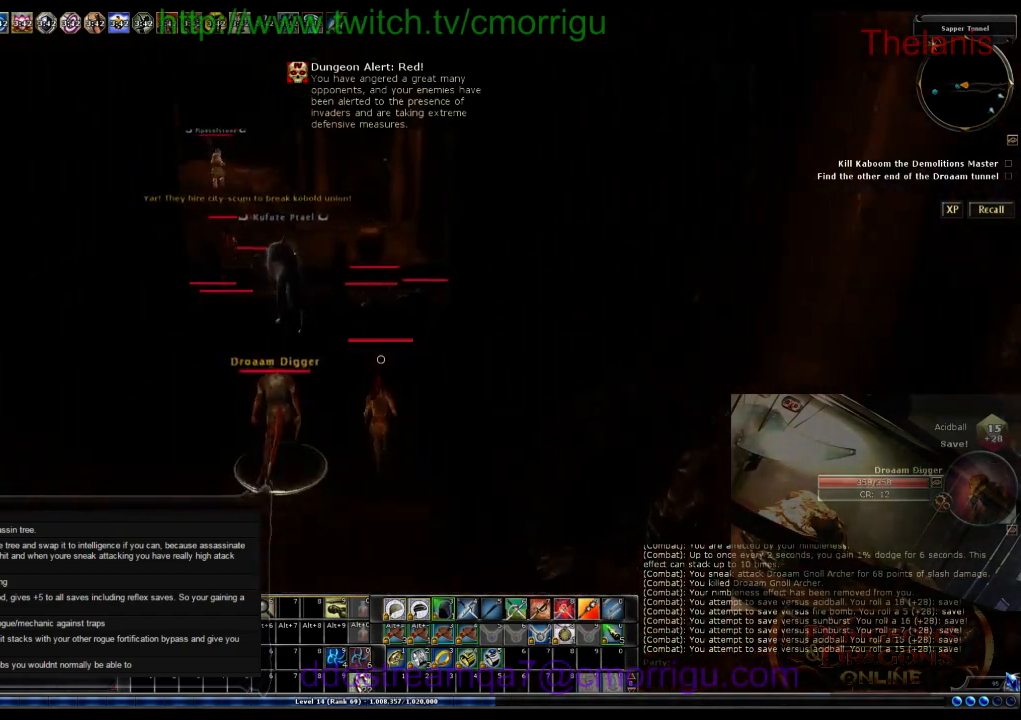
{"keys": ["w"], "events": []}
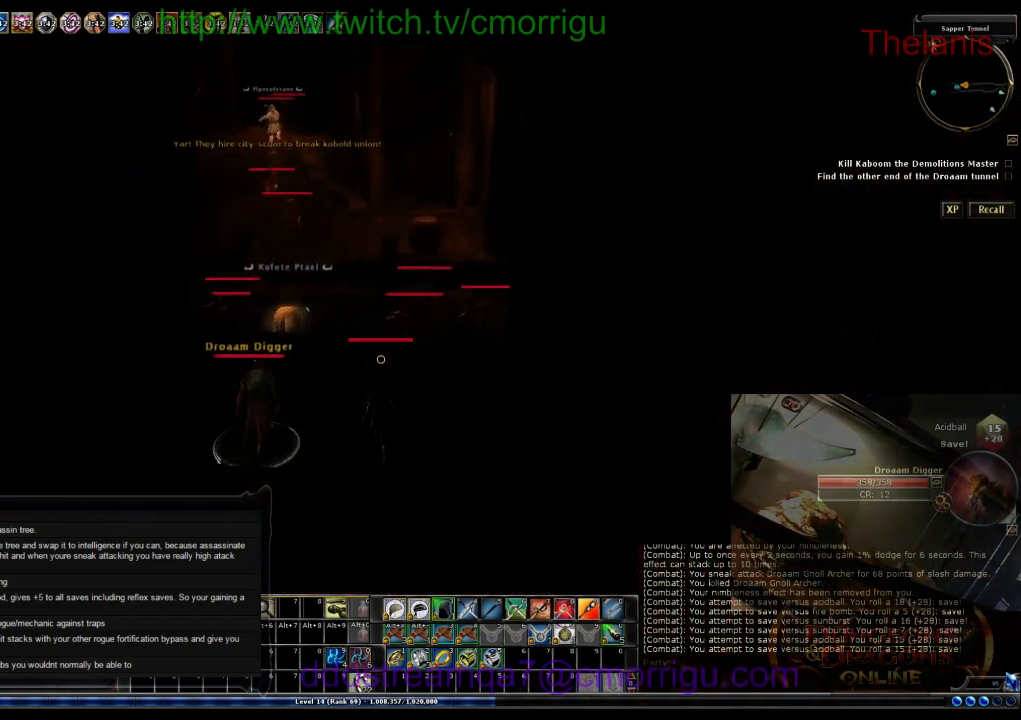
{"keys": ["space", "w"], "events": [[467, "space", "down"]]}
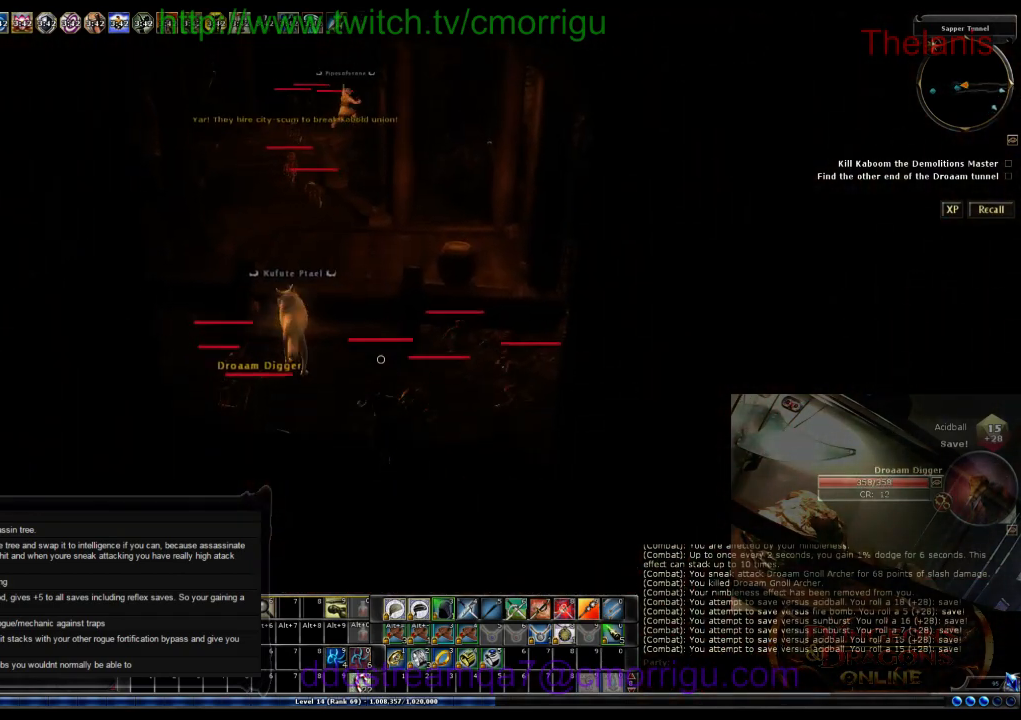
{"keys": ["w"], "events": [[267, "space", "up"]]}
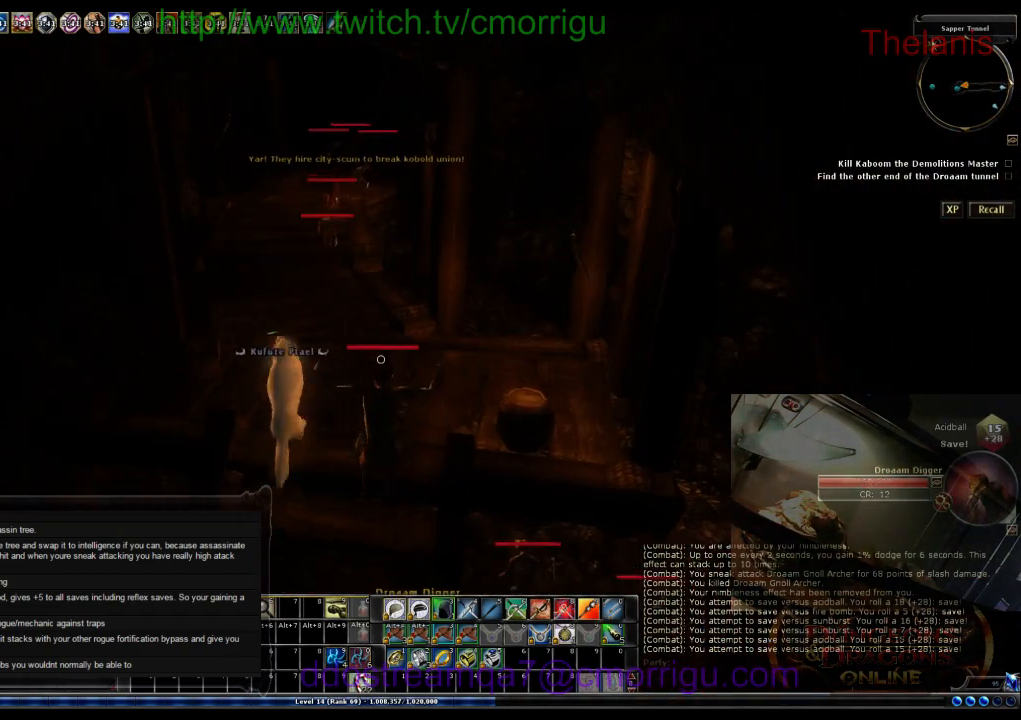
{"keys": ["w"], "events": []}
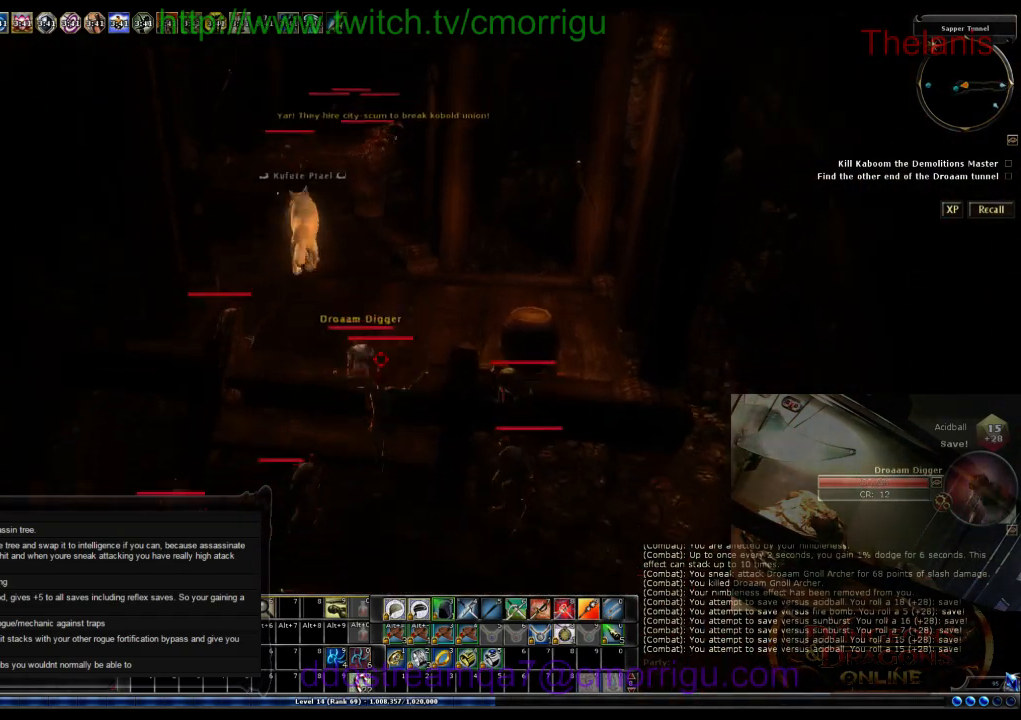
{"keys": ["w"], "events": []}
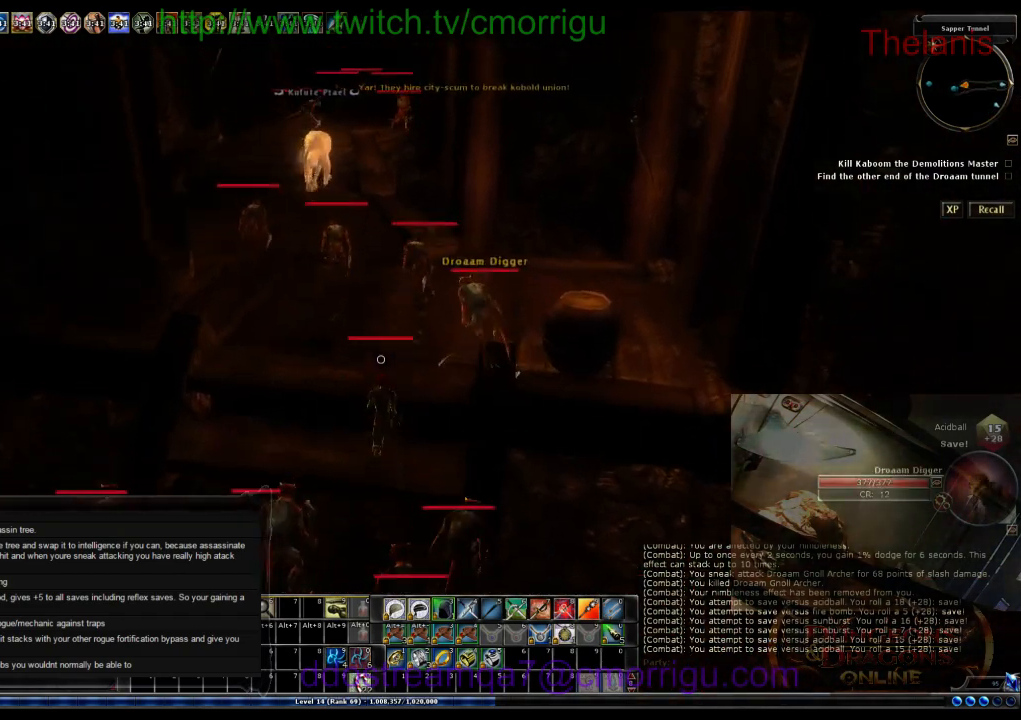
{"keys": ["w"], "events": []}
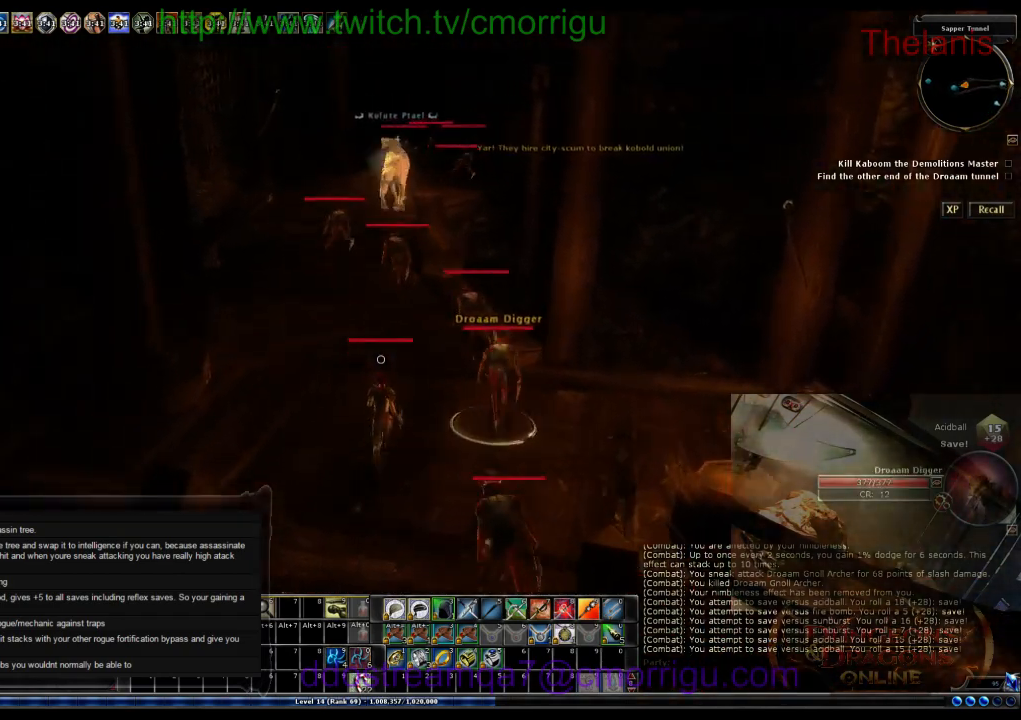
{"keys": ["w"], "events": []}
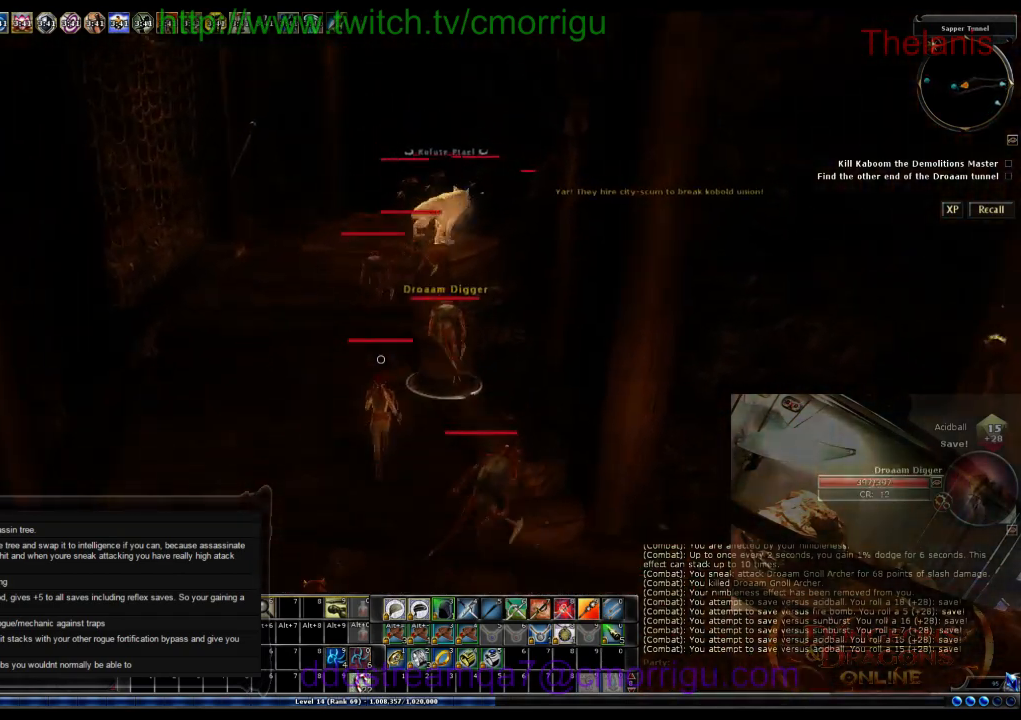
{"keys": ["w"], "events": []}
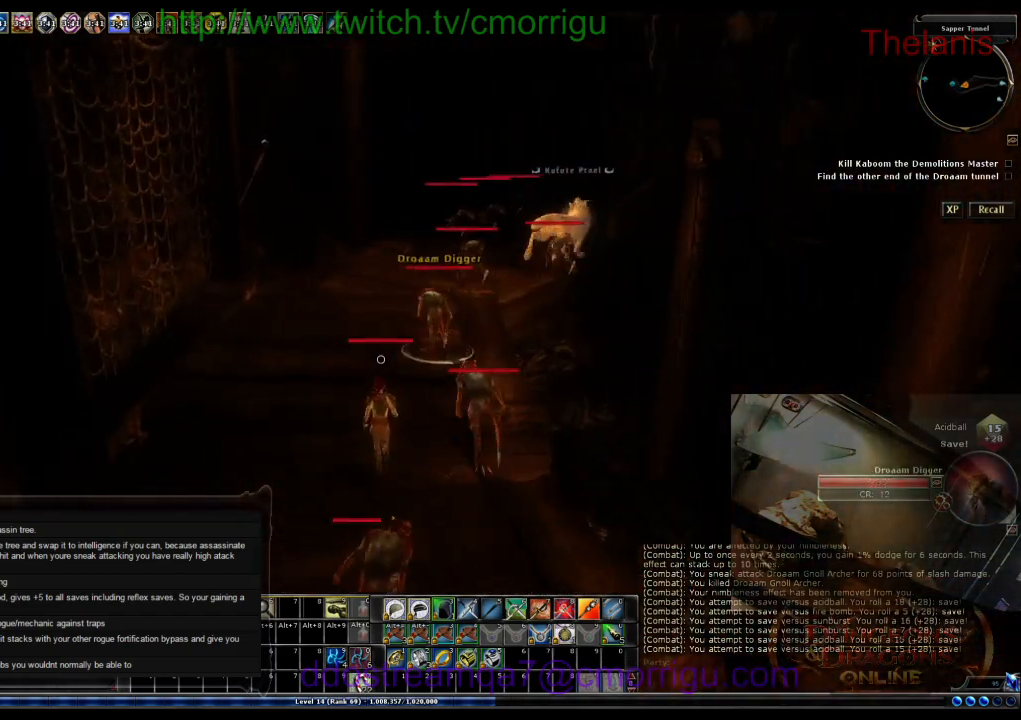
{"keys": ["w"], "events": []}
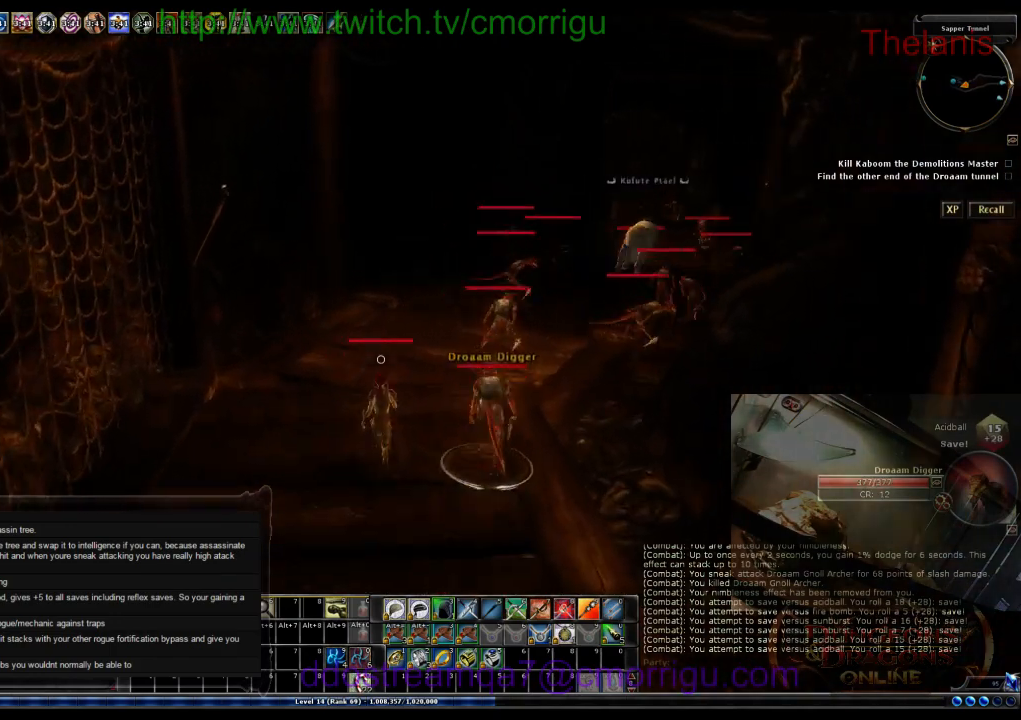
{"keys": ["w"], "events": []}
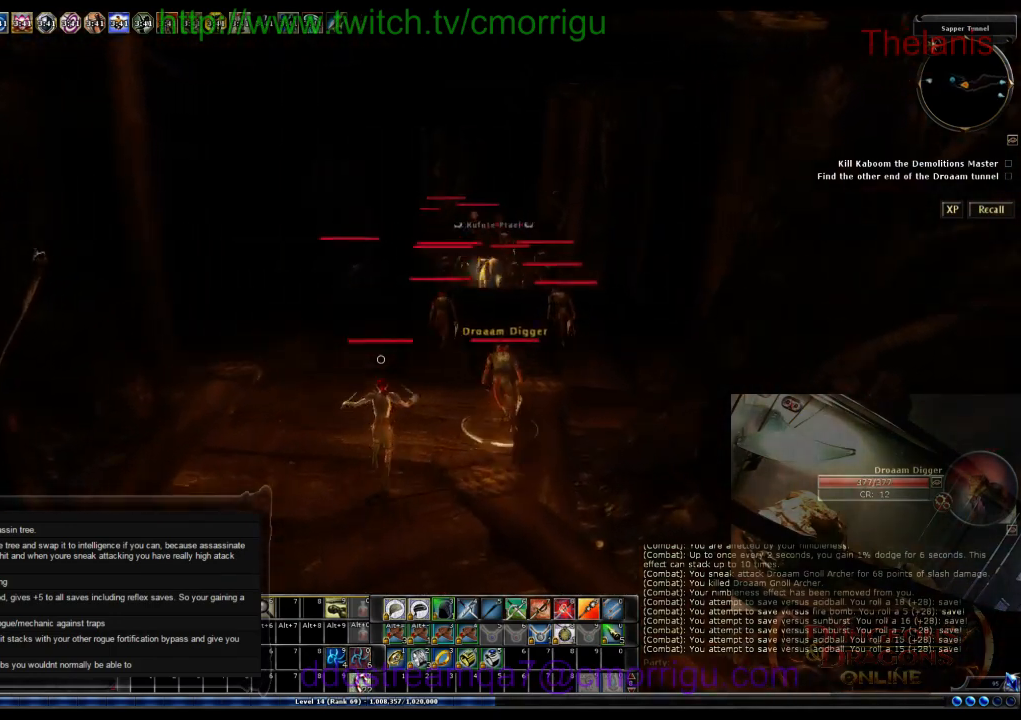
{"keys": ["w"], "events": []}
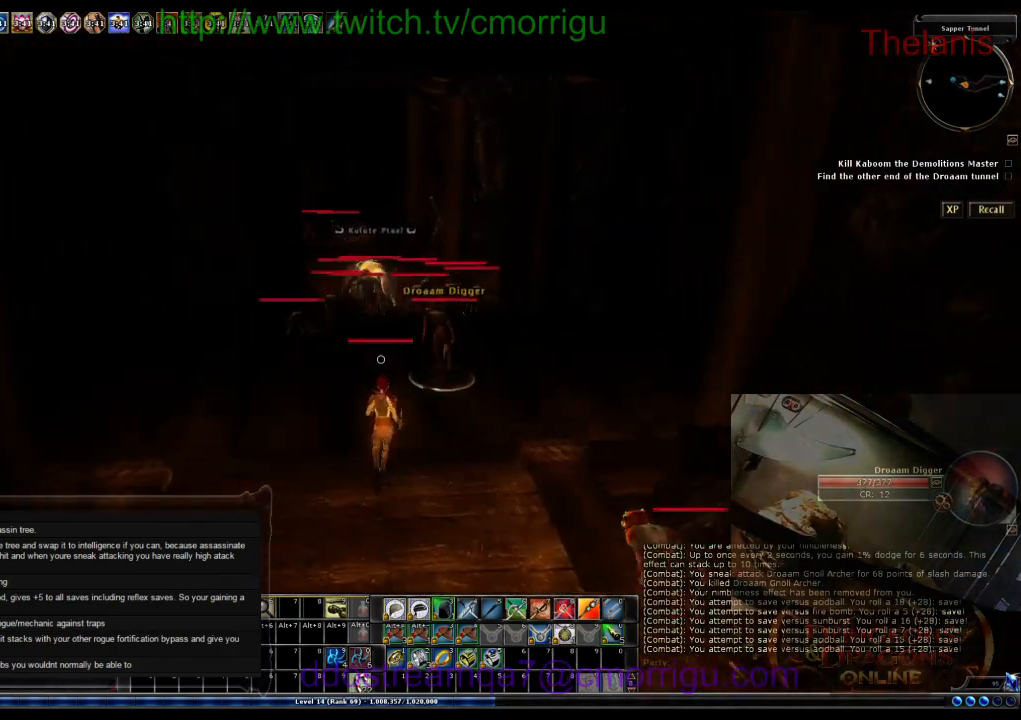
{"keys": ["w"], "events": [[100, "space", "down"], [300, "space", "up"]]}
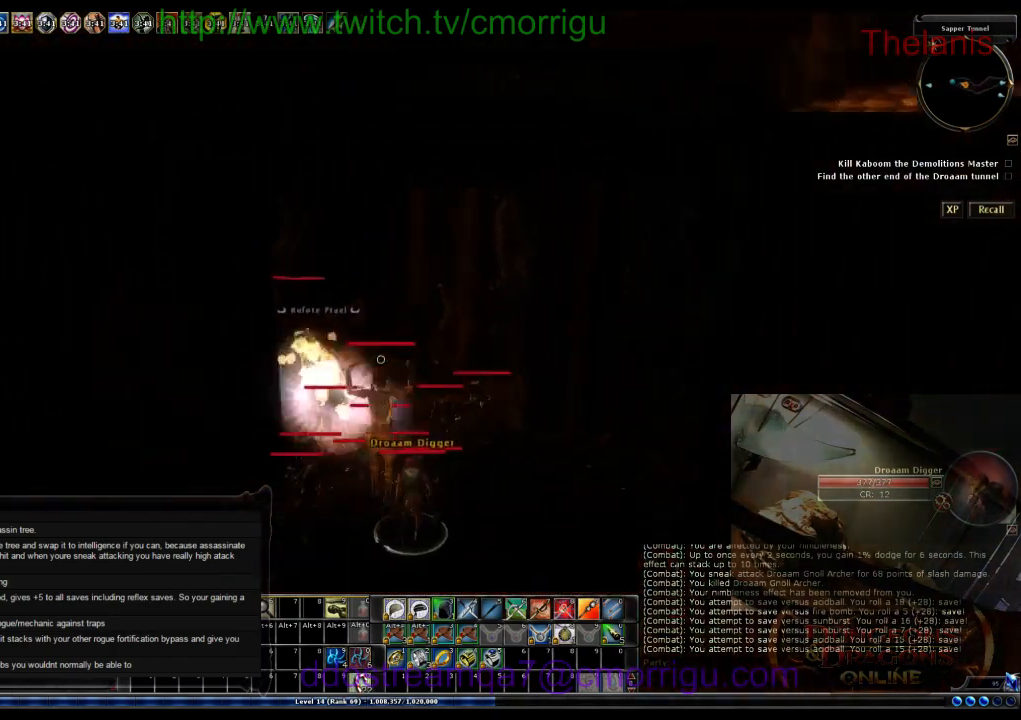
{"keys": ["w"], "events": []}
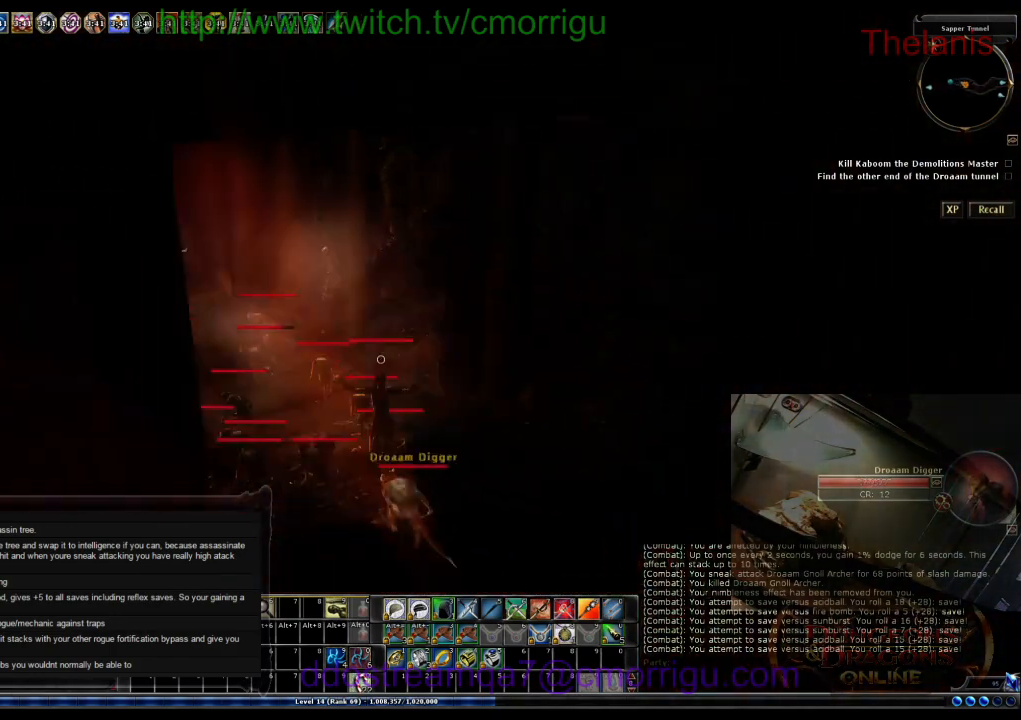
{"keys": ["w"], "events": []}